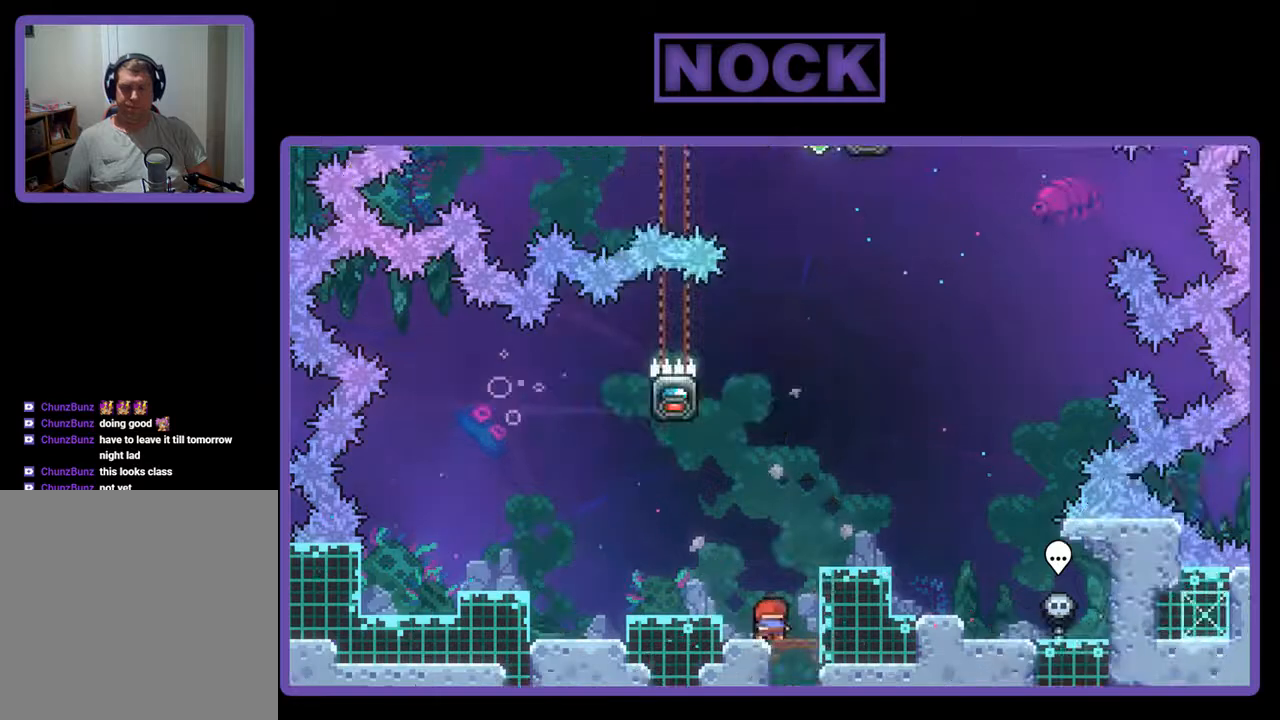
Gameplay with a controller (PlayStation layout); each line is a JSON object with the inputs held at the frame after it. "events" lists button and stick changes between this image and that frame as [ms after this image, input, new state], when the widget could be followed in between. Not read: left_stick right_stick.
{"buttons": ["R2"], "events": [[167, "CROSS", "down"], [200, "DPAD_LEFT", "down"], [333, "CROSS", "up"], [400, "DPAD_LEFT", "up"]]}
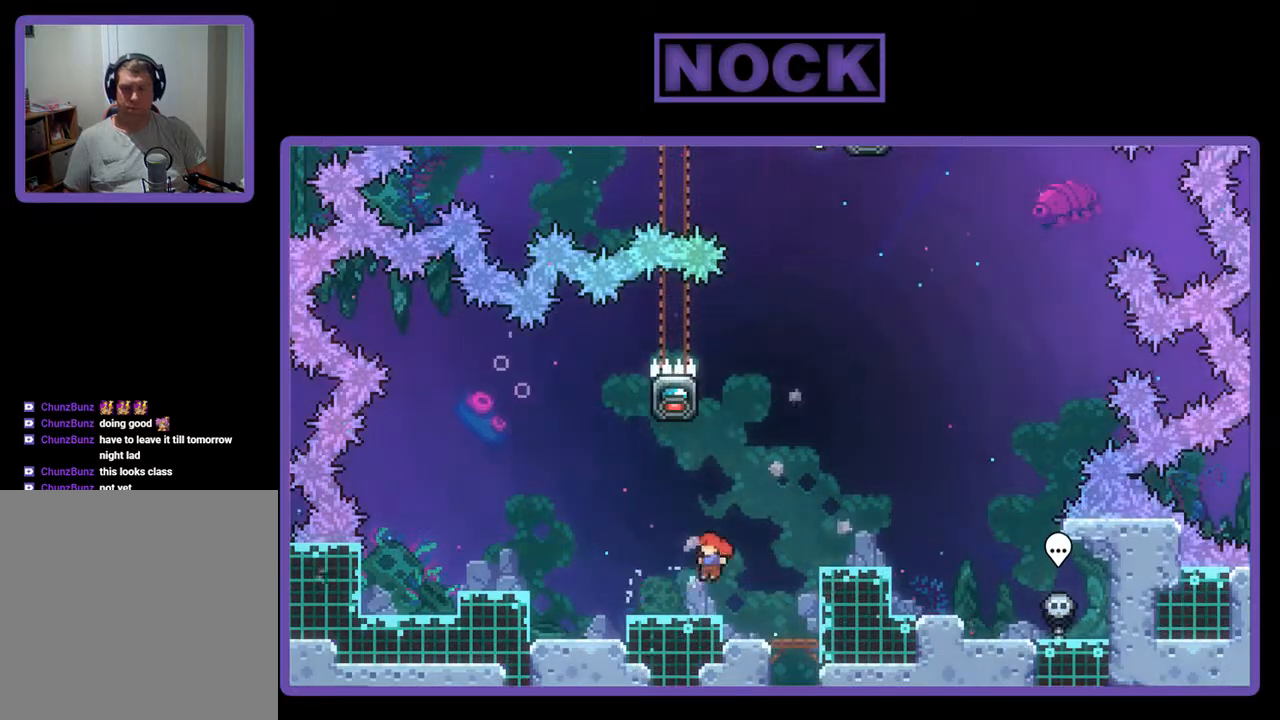
{"buttons": ["R2"], "events": [[333, "CROSS", "down"], [433, "CROSS", "up"]]}
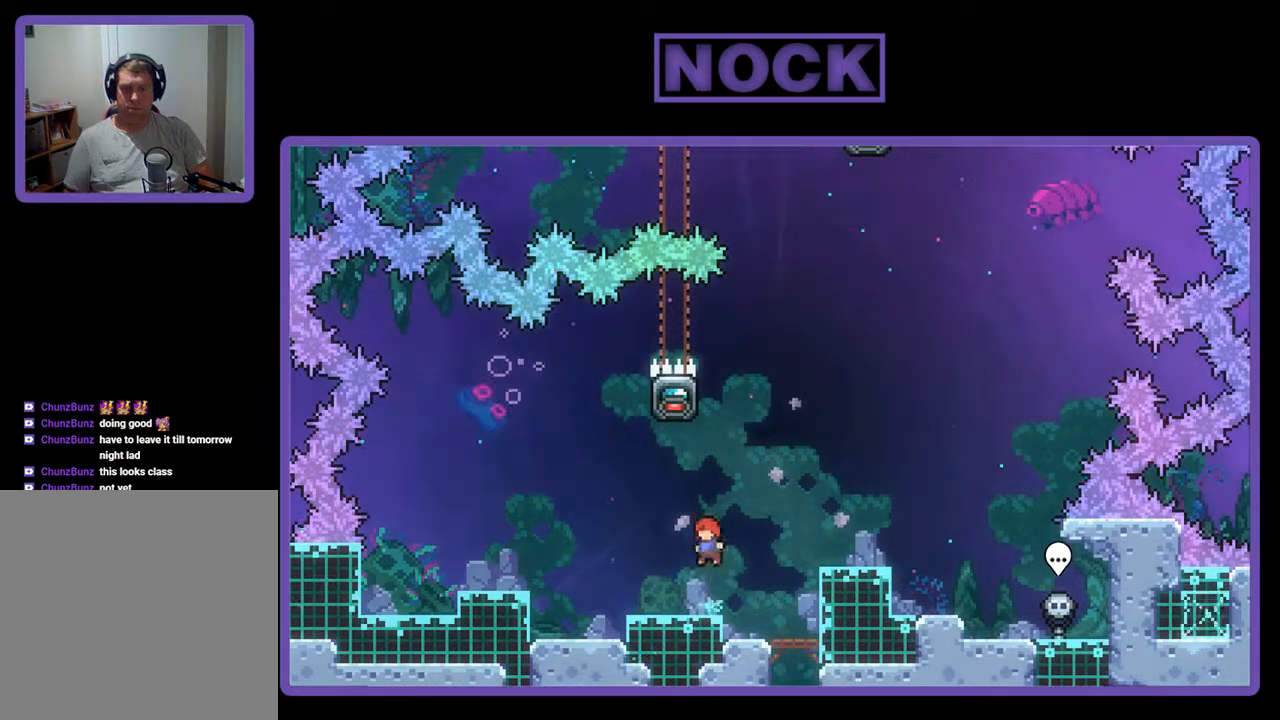
{"buttons": ["R2"], "events": [[33, "CIRCLE", "down"], [100, "DPAD_UP", "down"], [200, "CIRCLE", "up"], [267, "DPAD_UP", "up"]]}
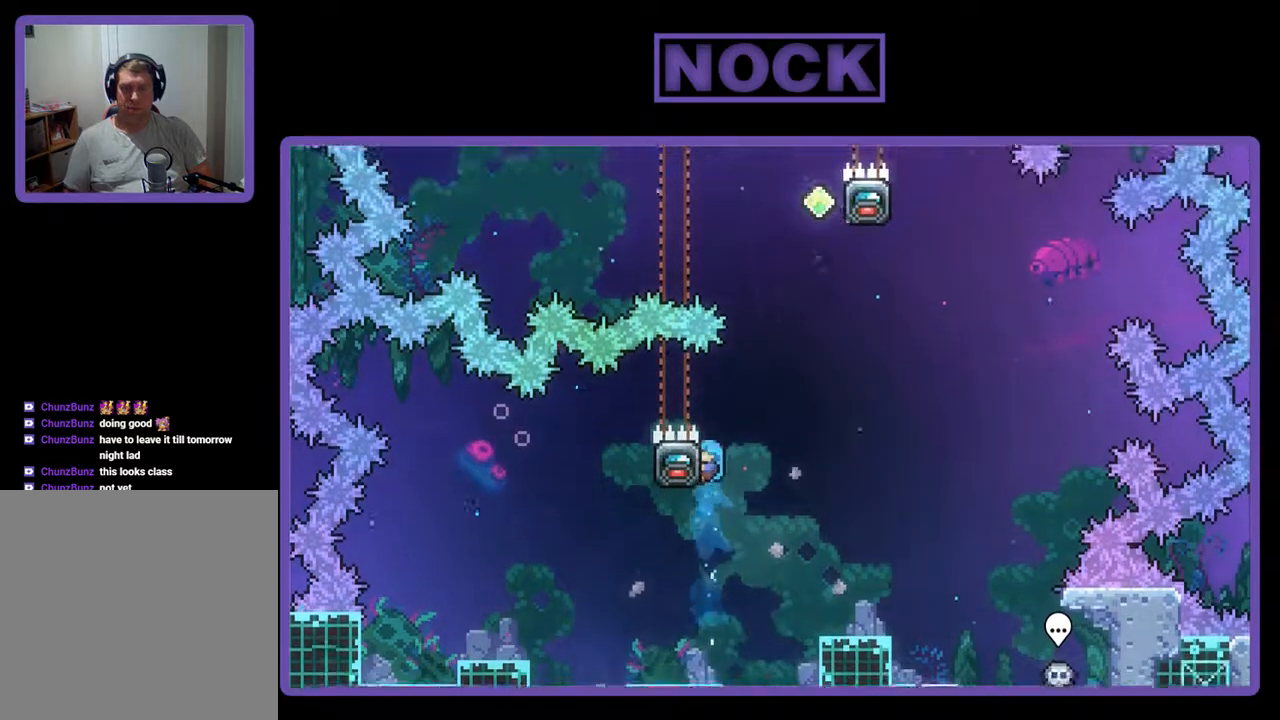
{"buttons": ["CROSS", "R2", "DPAD_RIGHT"], "events": [[267, "DPAD_RIGHT", "down"], [300, "CROSS", "down"]]}
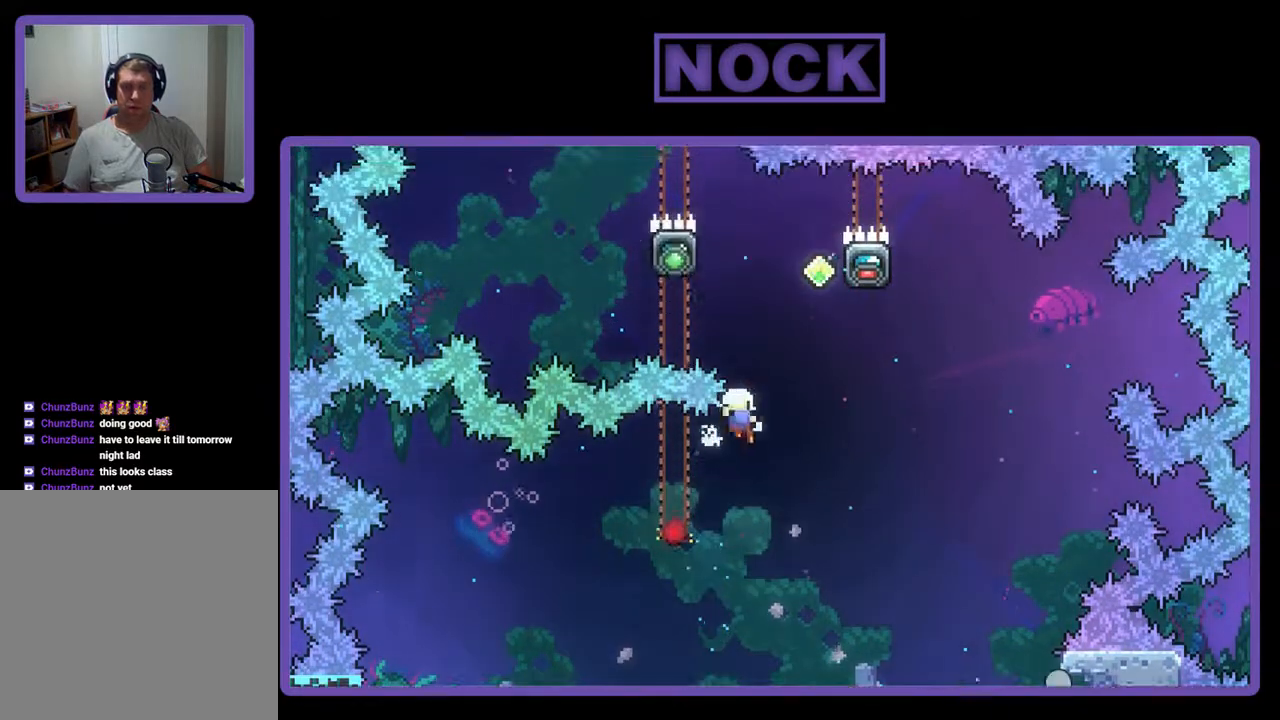
{"buttons": [], "events": [[67, "DPAD_UP", "down"], [133, "CROSS", "up"], [233, "DPAD_RIGHT", "up"], [267, "DPAD_UP", "up"], [333, "R2", "up"]]}
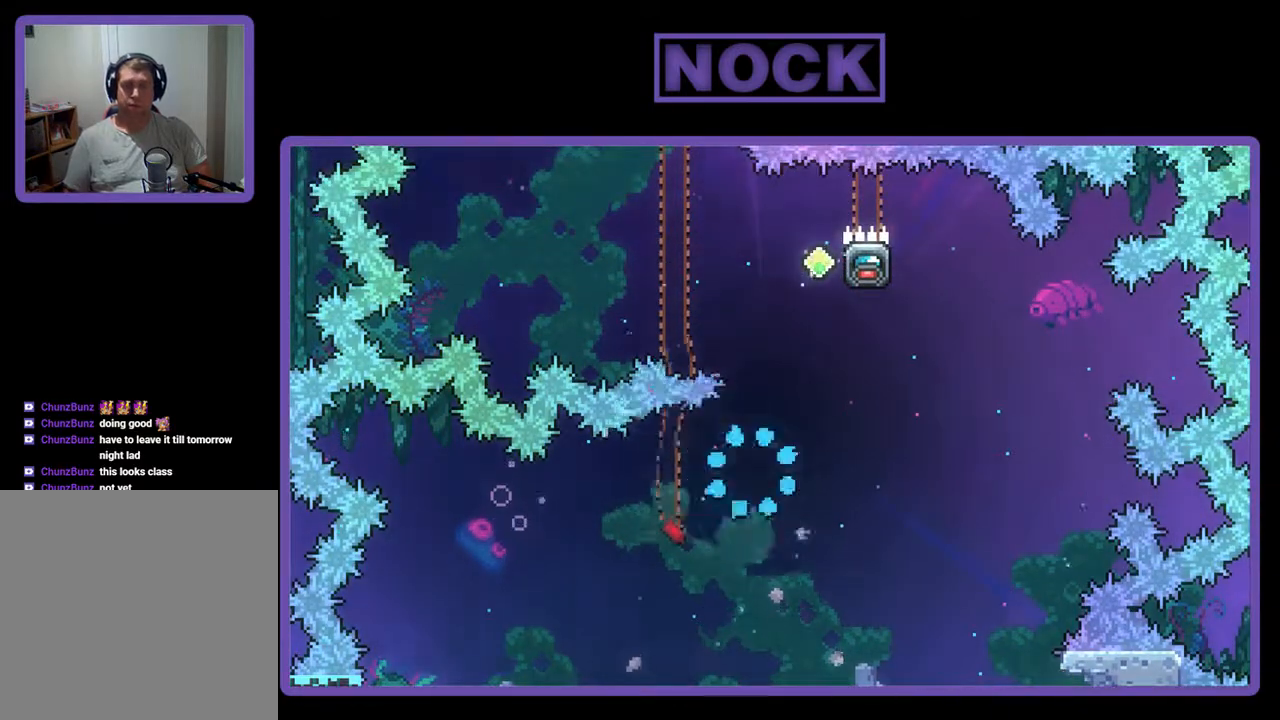
{"buttons": [], "events": []}
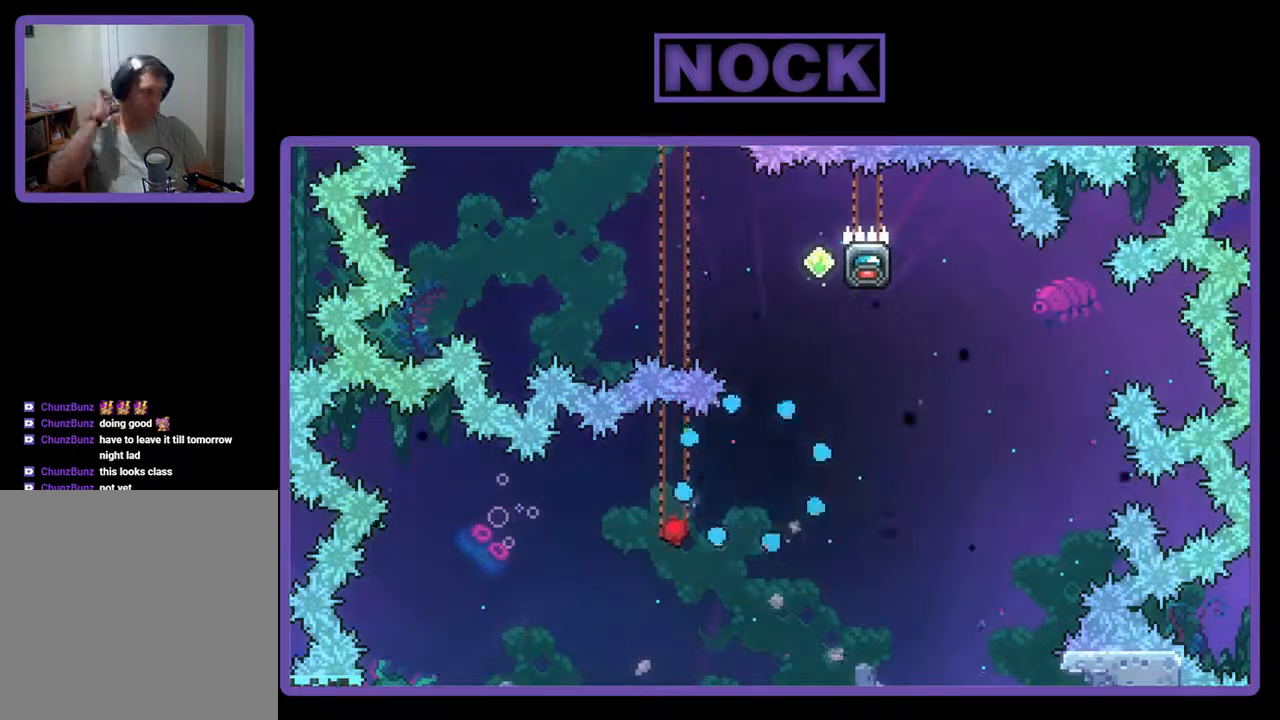
{"buttons": [], "events": []}
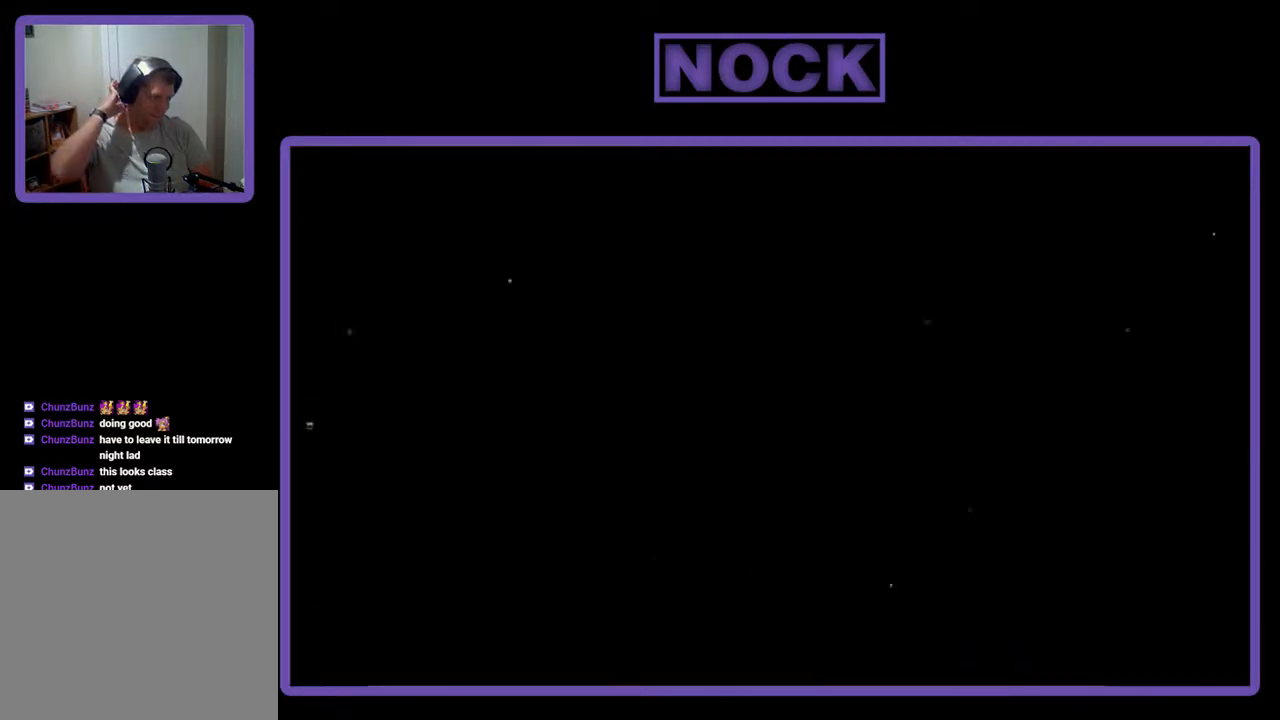
{"buttons": [], "events": []}
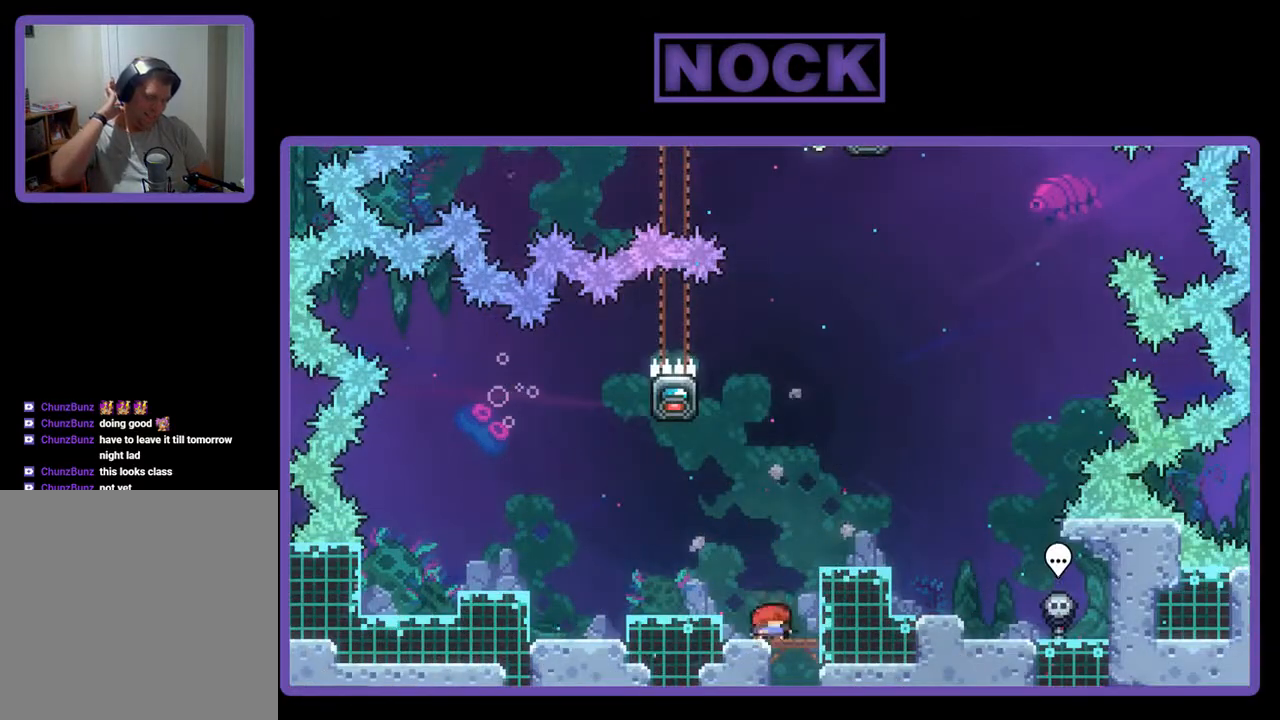
{"buttons": [], "events": []}
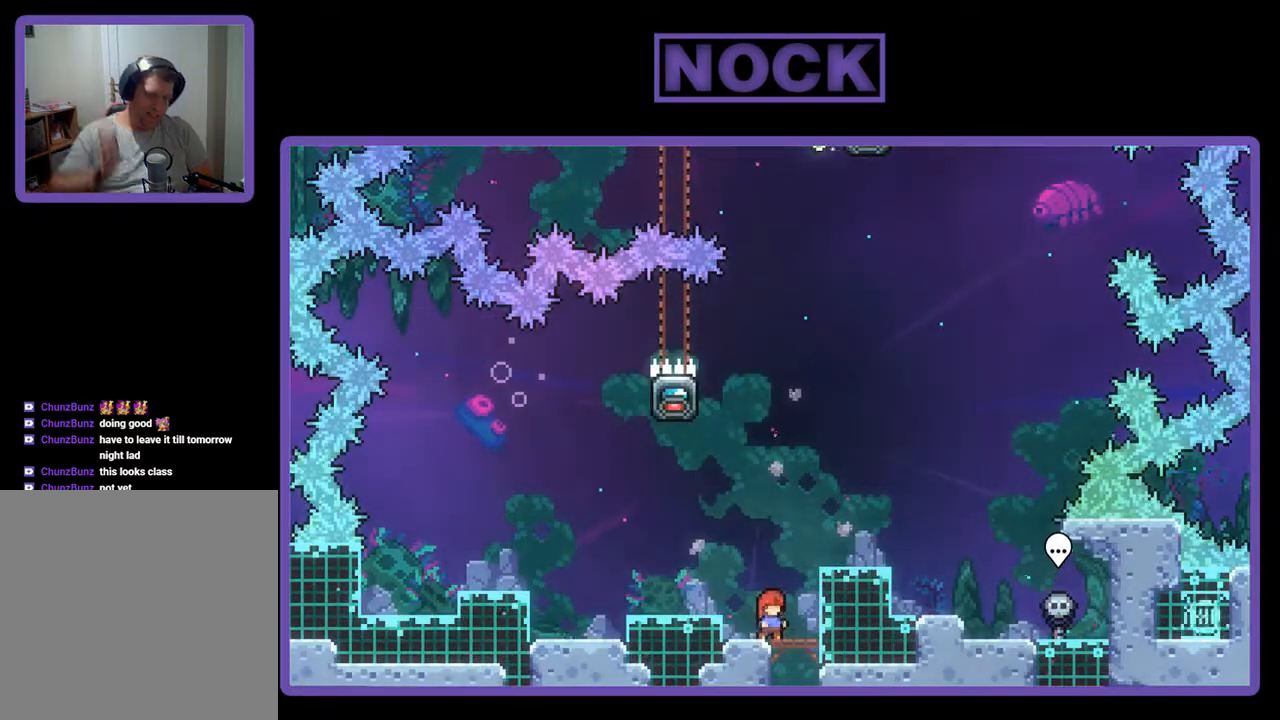
{"buttons": ["R2"], "events": [[167, "R2", "down"], [300, "DPAD_LEFT", "down"], [333, "CROSS", "down"], [433, "CROSS", "up"], [433, "DPAD_LEFT", "up"]]}
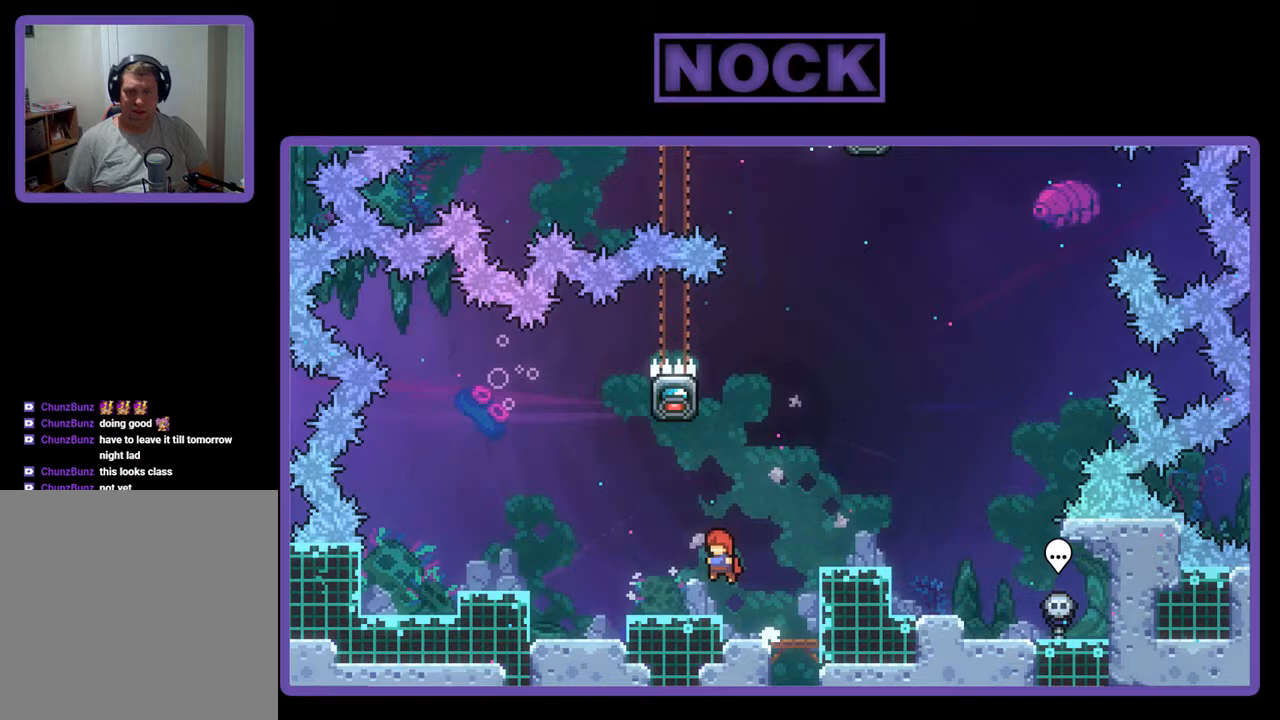
{"buttons": ["R2"], "events": [[333, "CROSS", "down"], [467, "CROSS", "up"]]}
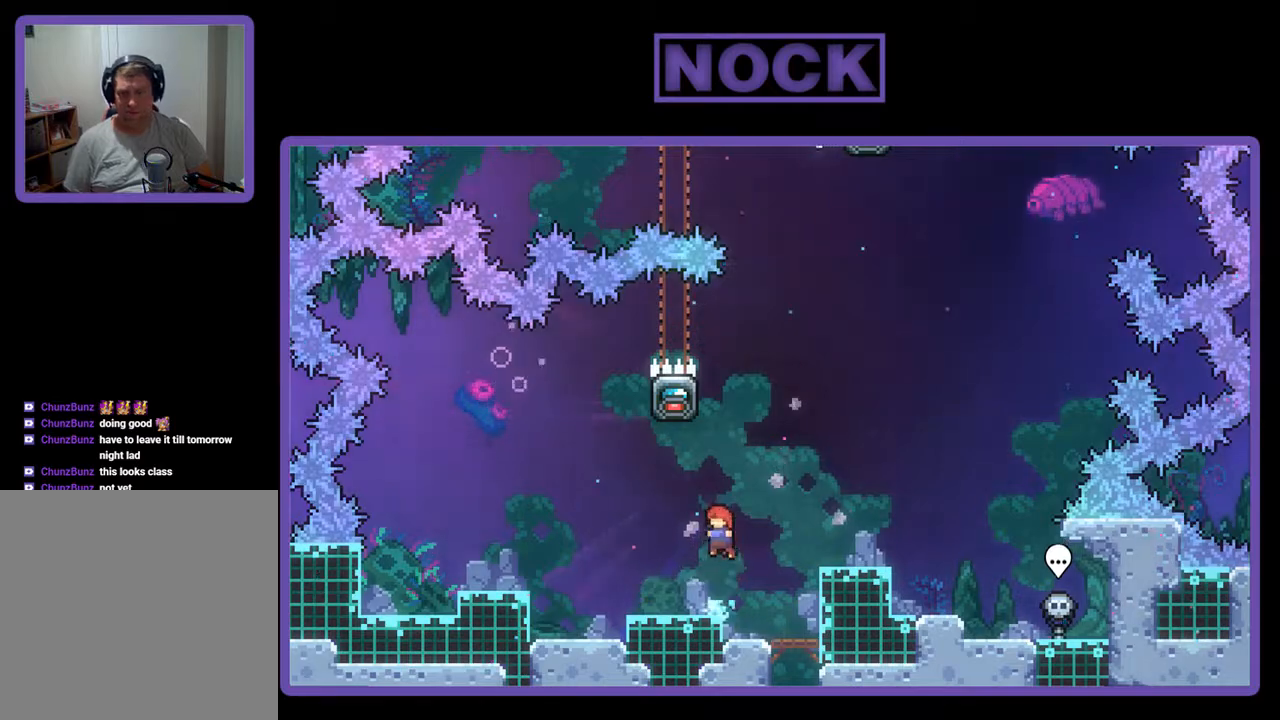
{"buttons": ["R2", "DPAD_LEFT"], "events": [[33, "DPAD_UP", "down"], [67, "CIRCLE", "down"], [200, "CIRCLE", "up"], [300, "DPAD_UP", "up"], [433, "DPAD_LEFT", "down"]]}
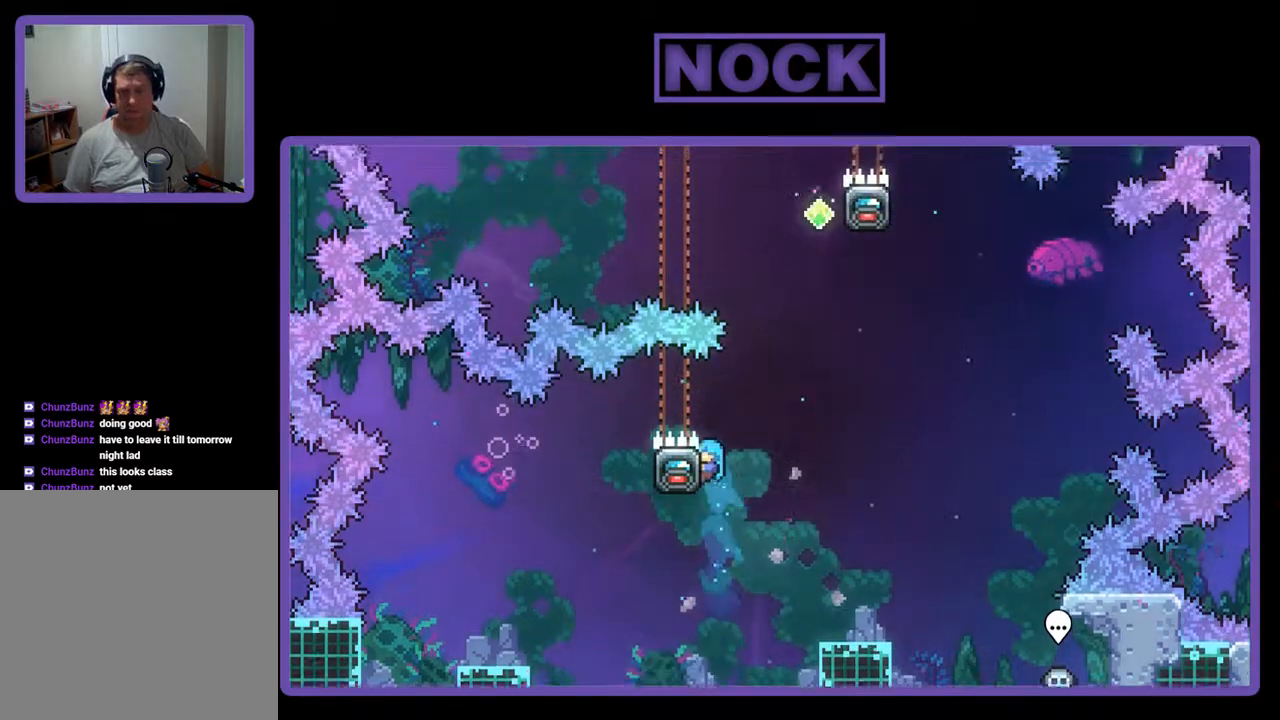
{"buttons": ["CROSS", "R2", "DPAD_RIGHT"], "events": [[133, "DPAD_LEFT", "up"], [267, "DPAD_RIGHT", "down"], [333, "CROSS", "down"]]}
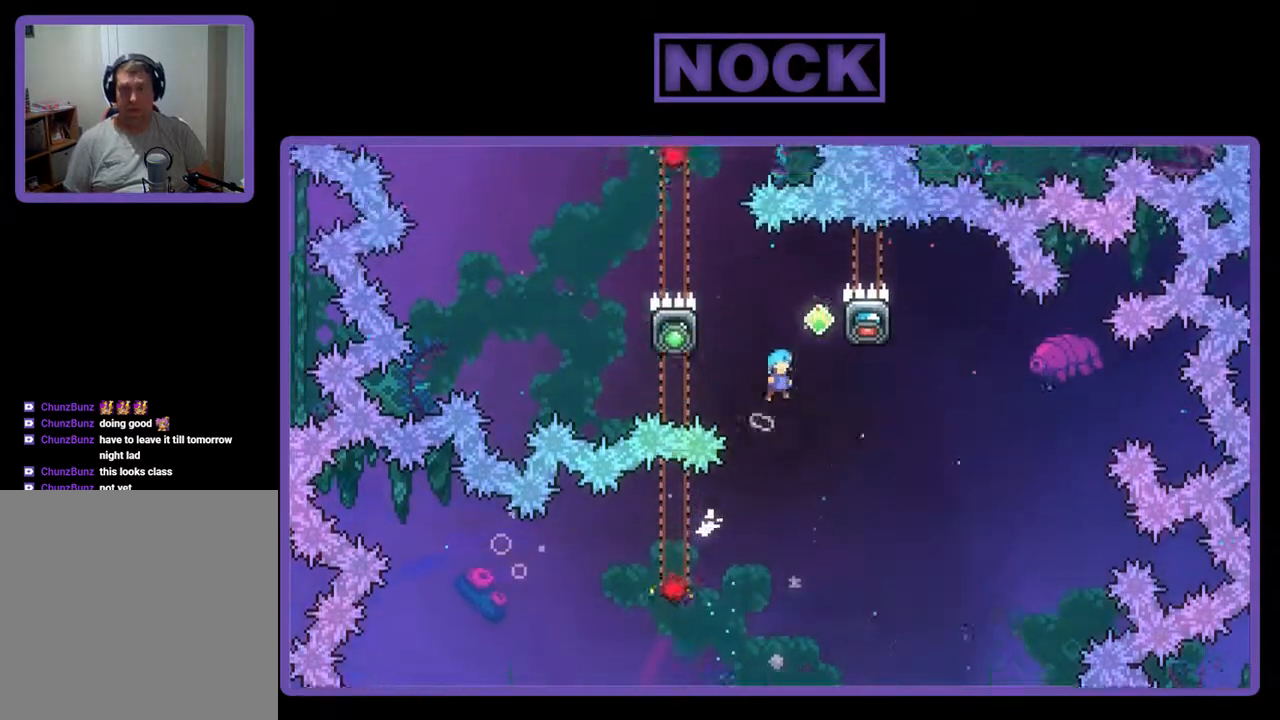
{"buttons": ["CROSS", "R2", "DPAD_UP", "DPAD_LEFT"], "events": [[67, "DPAD_UP", "down"], [100, "CROSS", "up"], [267, "DPAD_UP", "up"], [300, "DPAD_RIGHT", "up"], [400, "DPAD_LEFT", "down"], [433, "CROSS", "down"], [500, "DPAD_UP", "down"]]}
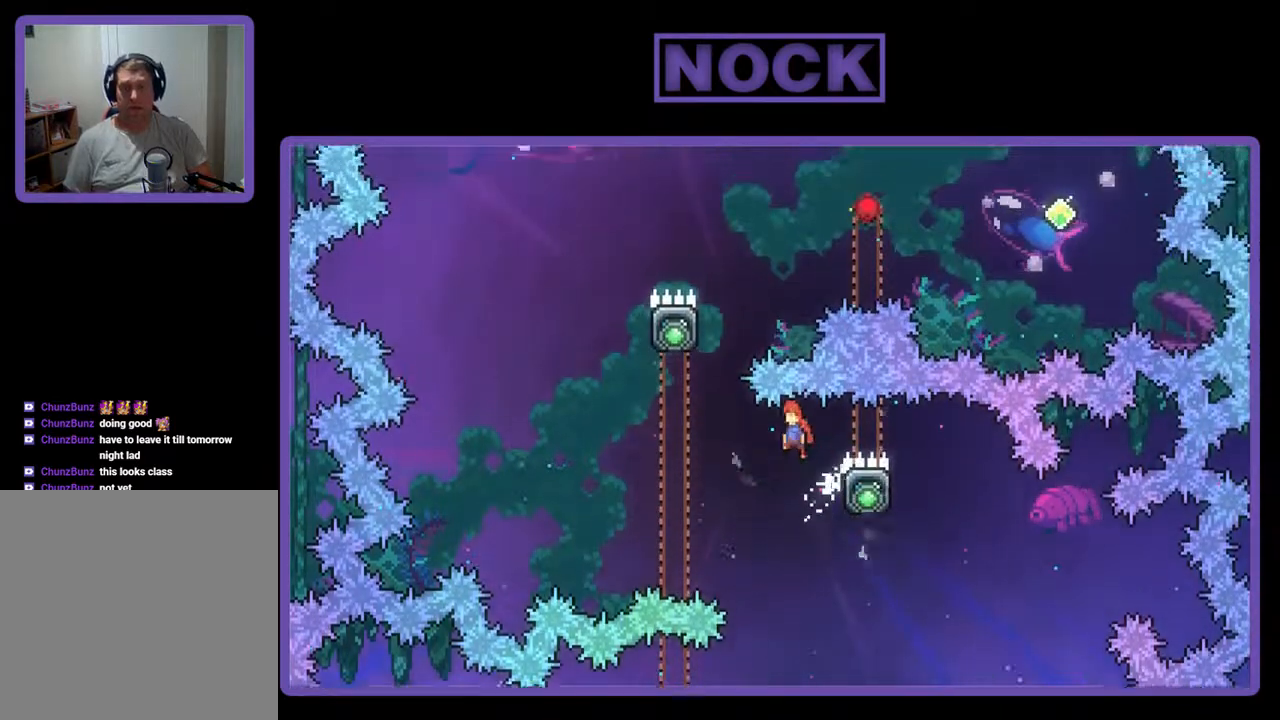
{"buttons": ["R2", "DPAD_UP", "DPAD_LEFT"], "events": [[200, "CROSS", "up"], [267, "DPAD_LEFT", "up"], [300, "CIRCLE", "down"], [333, "DPAD_LEFT", "down"], [367, "DPAD_LEFT", "up"], [400, "DPAD_LEFT", "down"], [433, "CIRCLE", "up"]]}
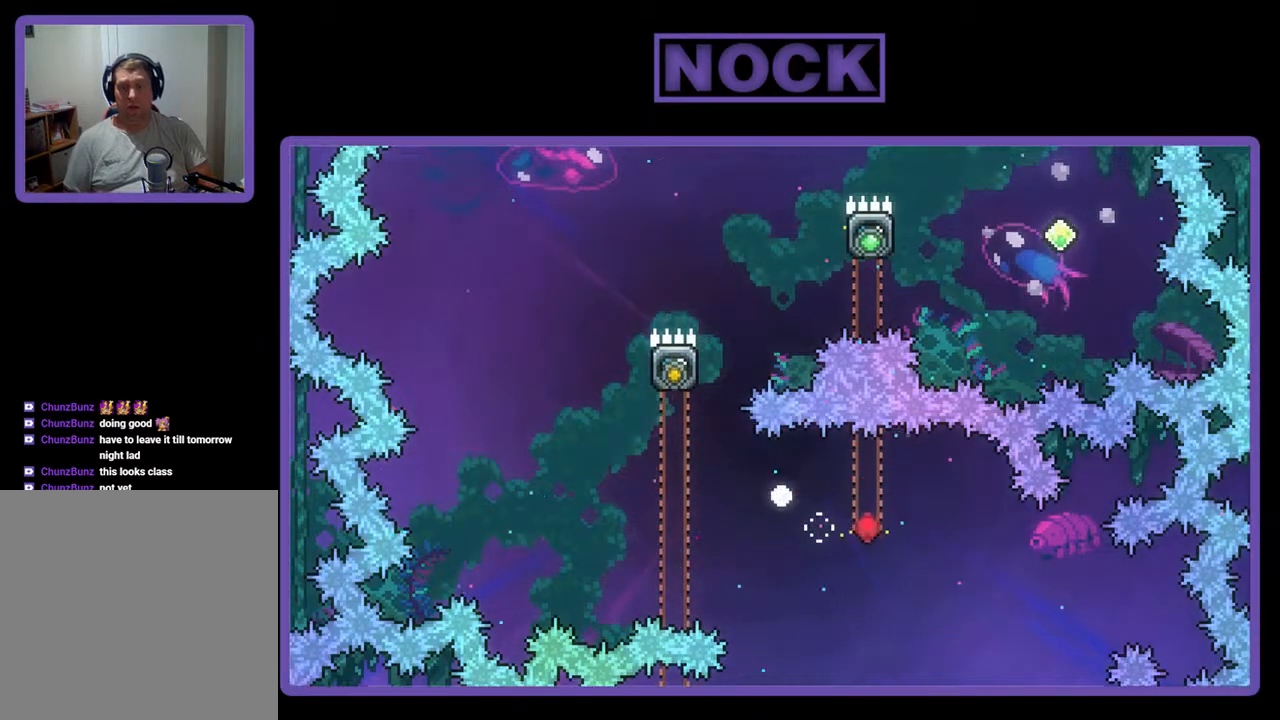
{"buttons": [], "events": [[100, "DPAD_UP", "up"], [100, "R2", "up"], [133, "DPAD_LEFT", "up"]]}
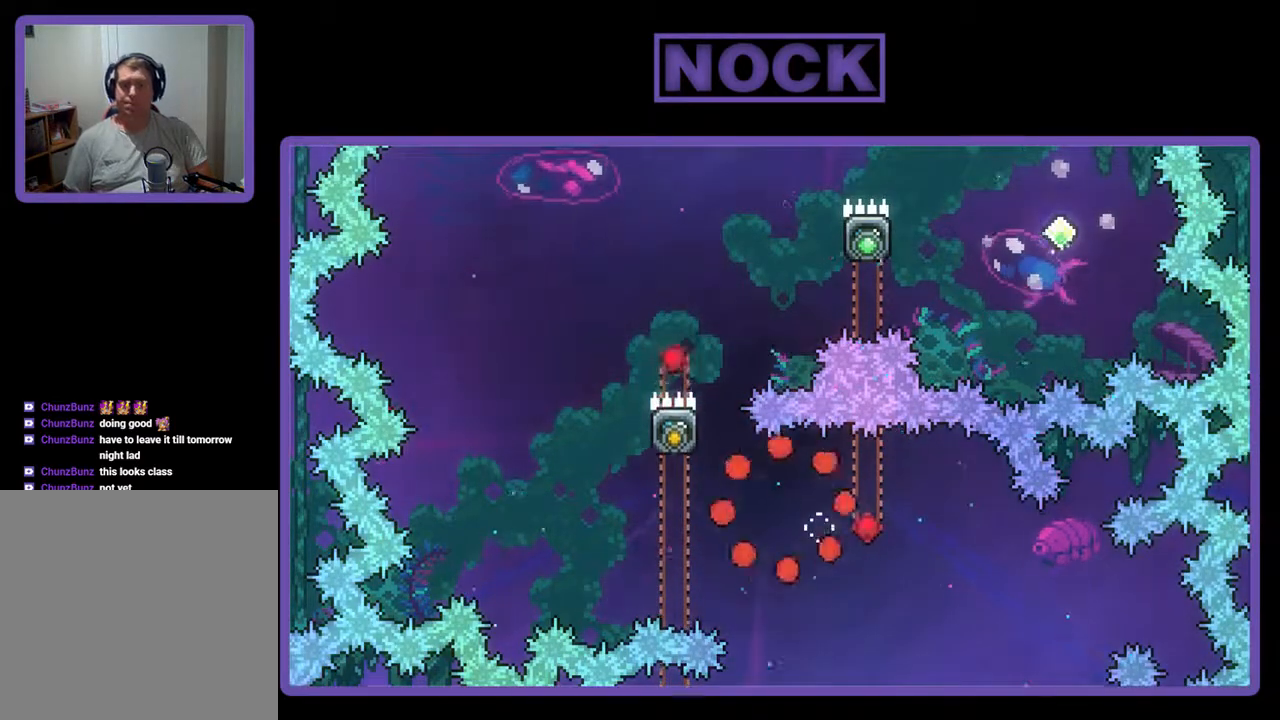
{"buttons": [], "events": []}
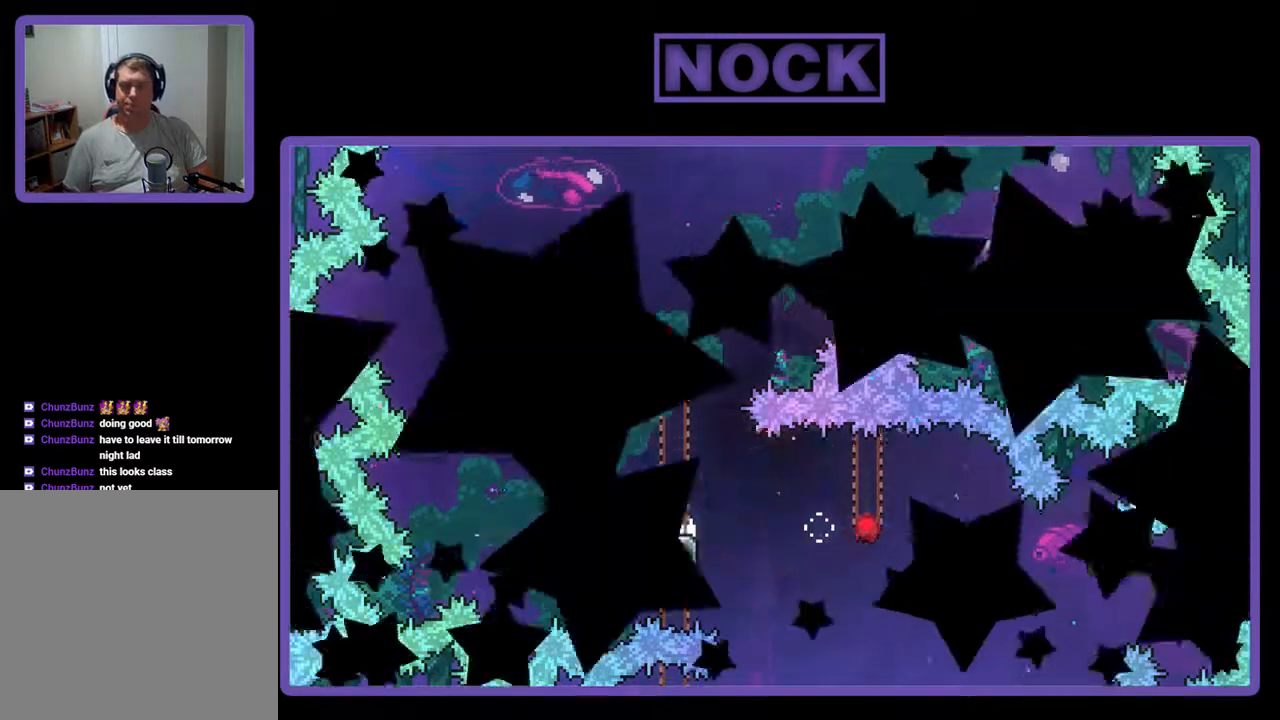
{"buttons": [], "events": []}
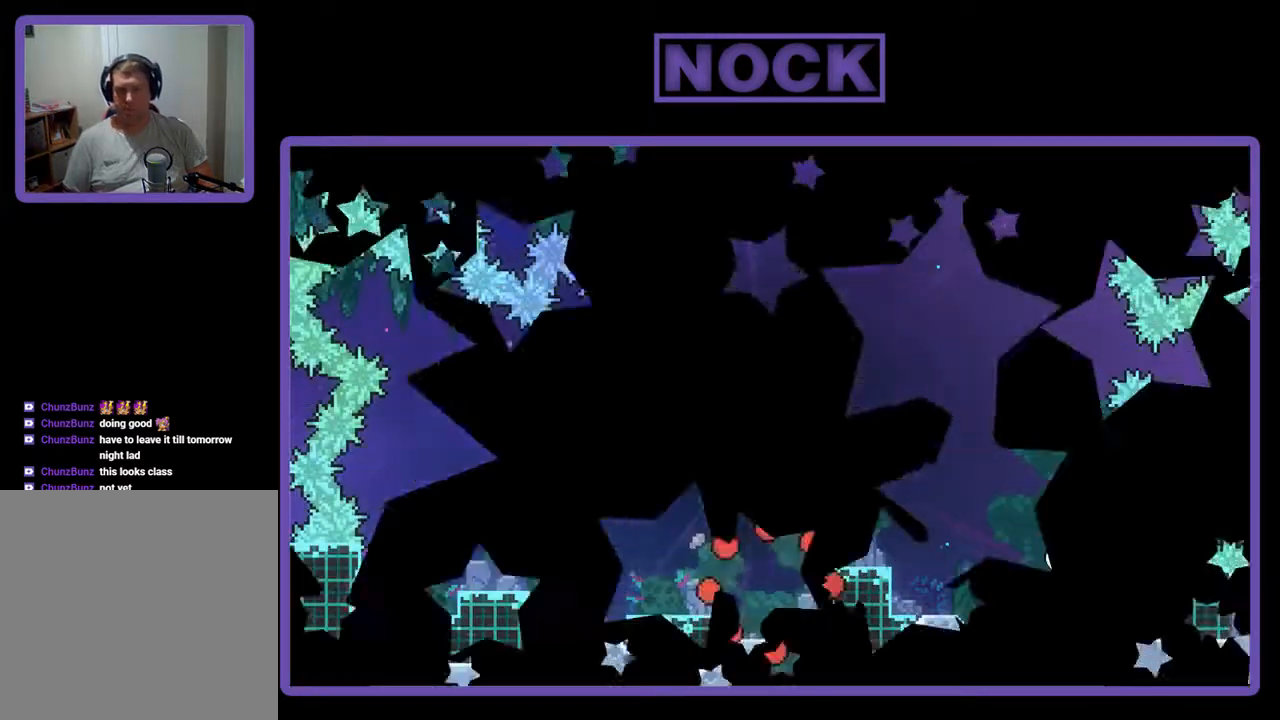
{"buttons": ["R2"], "events": [[67, "R2", "down"]]}
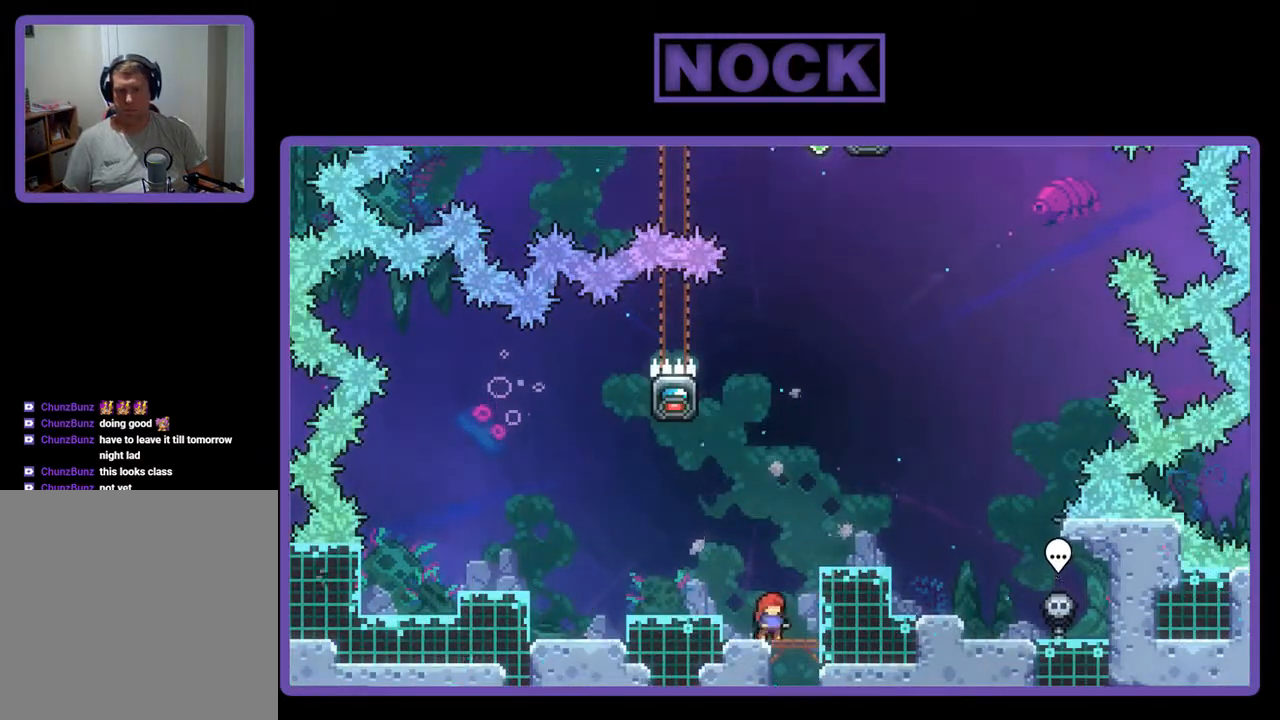
{"buttons": ["R2"], "events": [[33, "CROSS", "down"], [100, "DPAD_LEFT", "down"], [233, "CROSS", "up"], [300, "DPAD_LEFT", "up"]]}
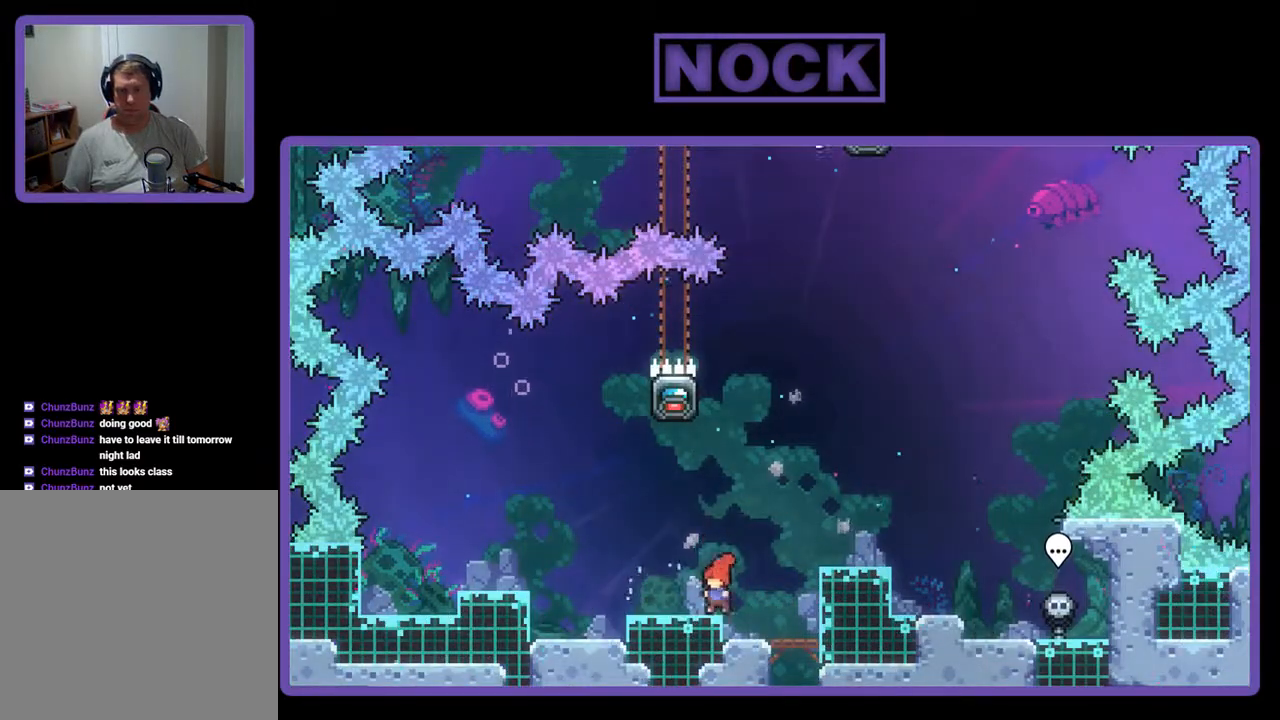
{"buttons": ["R2"], "events": [[333, "CROSS", "down"], [467, "CROSS", "up"]]}
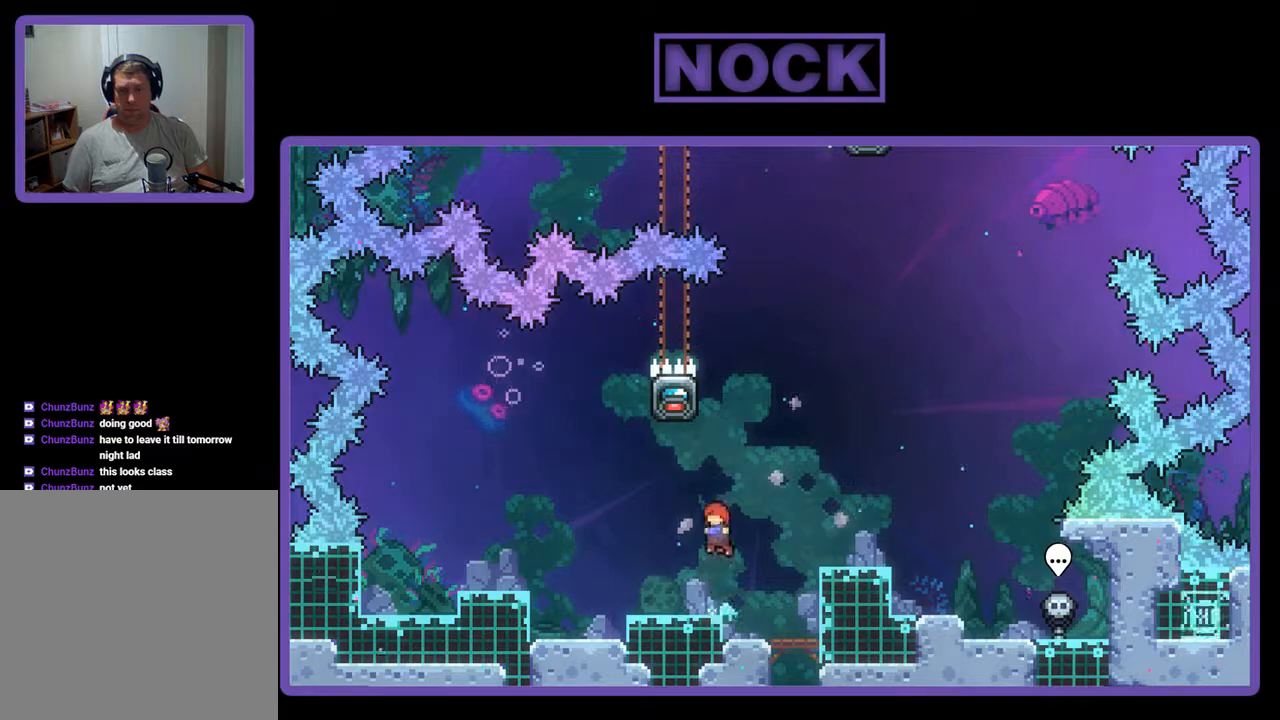
{"buttons": ["R2", "DPAD_LEFT"], "events": [[33, "DPAD_UP", "down"], [67, "CIRCLE", "down"], [200, "CIRCLE", "up"], [233, "DPAD_UP", "up"], [367, "DPAD_LEFT", "down"]]}
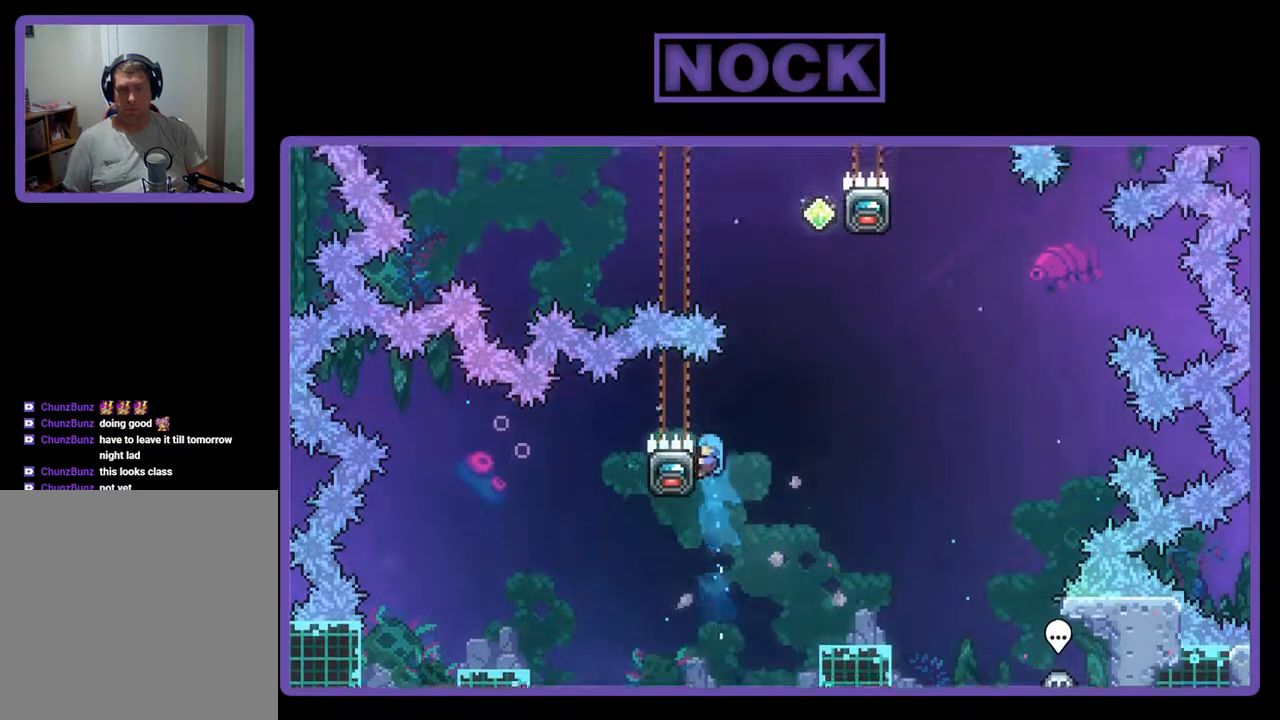
{"buttons": ["CROSS", "R2", "DPAD_UP", "DPAD_RIGHT"], "events": [[67, "DPAD_LEFT", "up"], [167, "DPAD_RIGHT", "down"], [200, "CROSS", "down"], [467, "DPAD_UP", "down"]]}
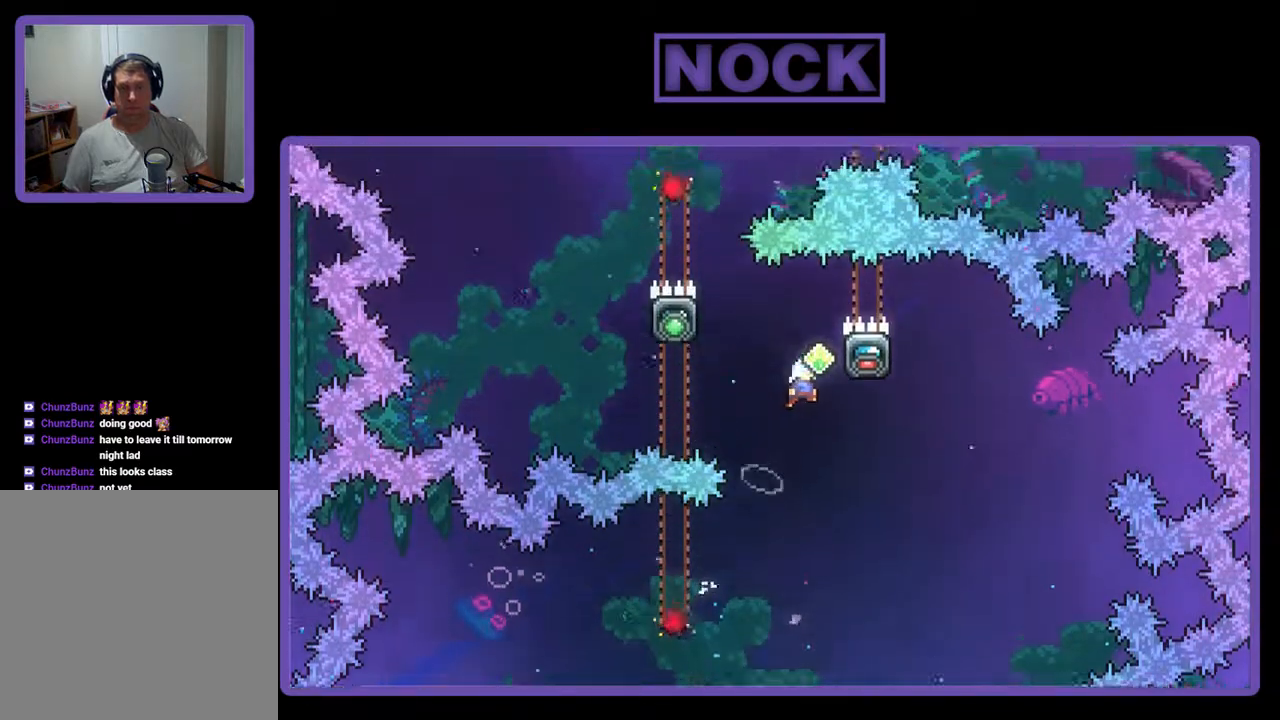
{"buttons": ["CROSS", "R2", "DPAD_UP", "DPAD_LEFT"], "events": [[167, "CROSS", "up"], [200, "DPAD_RIGHT", "up"], [200, "DPAD_UP", "up"], [300, "DPAD_LEFT", "down"], [367, "CROSS", "down"], [433, "DPAD_UP", "down"]]}
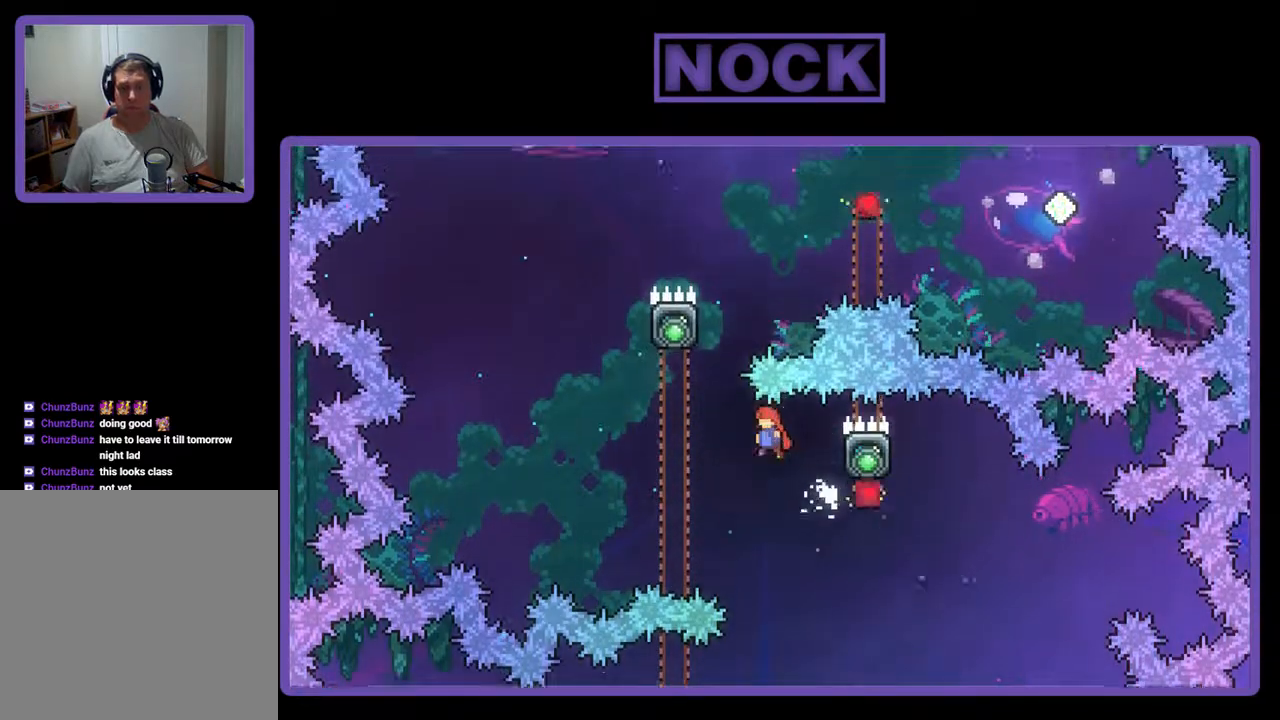
{"buttons": ["CROSS", "R2", "DPAD_UP", "DPAD_RIGHT"], "events": [[167, "DPAD_LEFT", "up"], [200, "CROSS", "up"], [267, "CIRCLE", "down"], [400, "CIRCLE", "up"], [467, "CROSS", "down"], [500, "DPAD_RIGHT", "down"]]}
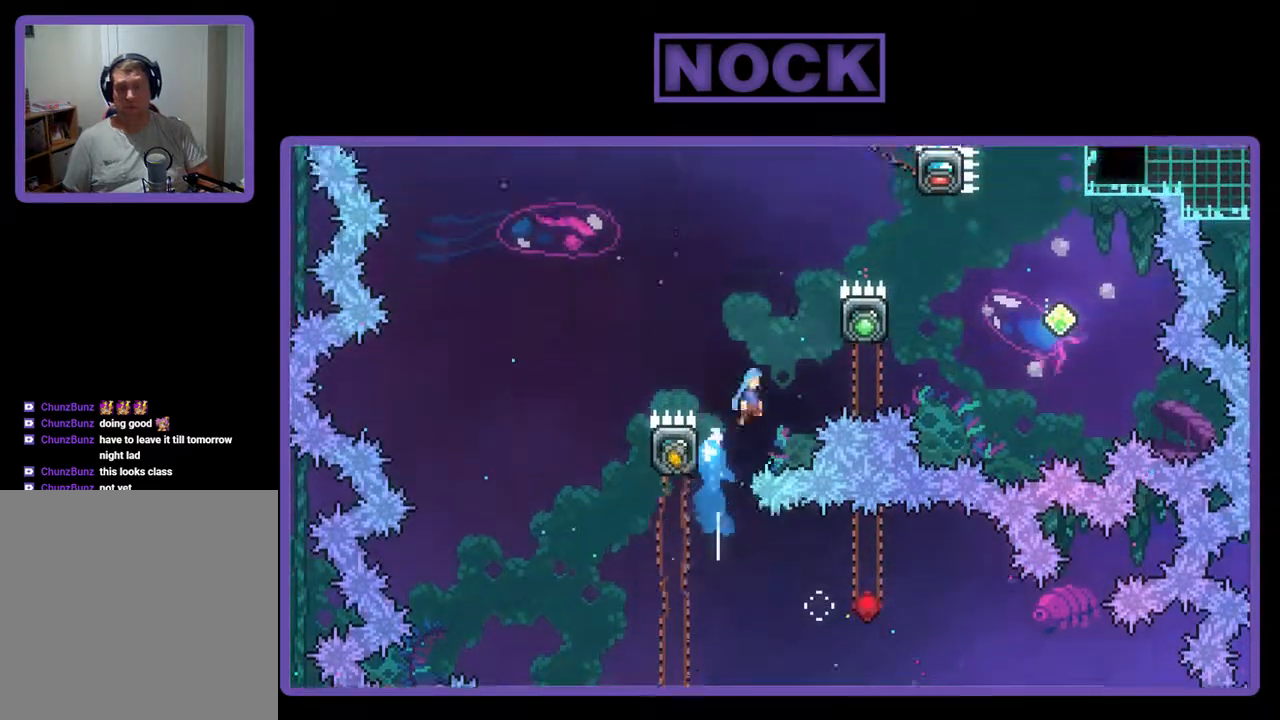
{"buttons": ["R2", "DPAD_UP", "DPAD_RIGHT"], "events": [[367, "CROSS", "up"]]}
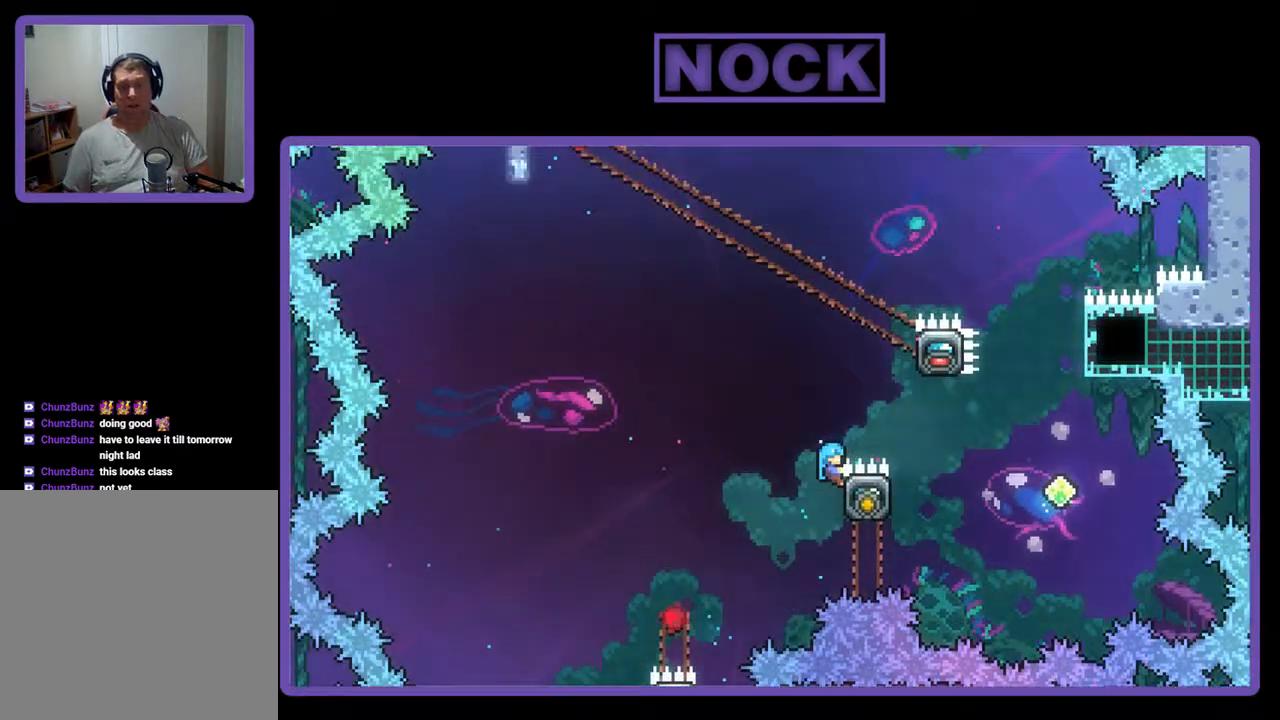
{"buttons": ["CROSS", "R2", "DPAD_UP", "DPAD_RIGHT"], "events": [[33, "CROSS", "down"]]}
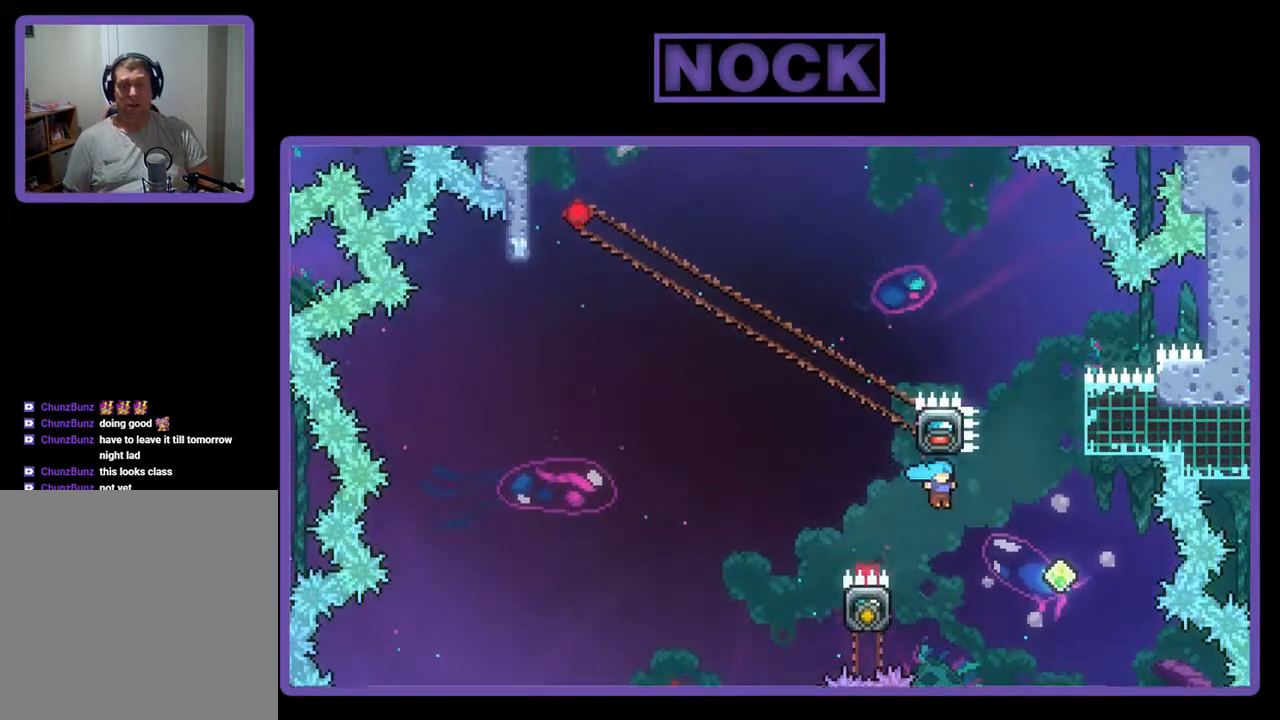
{"buttons": ["CIRCLE", "R2", "DPAD_UP"], "events": [[167, "CROSS", "up"], [400, "CIRCLE", "down"], [467, "DPAD_RIGHT", "up"]]}
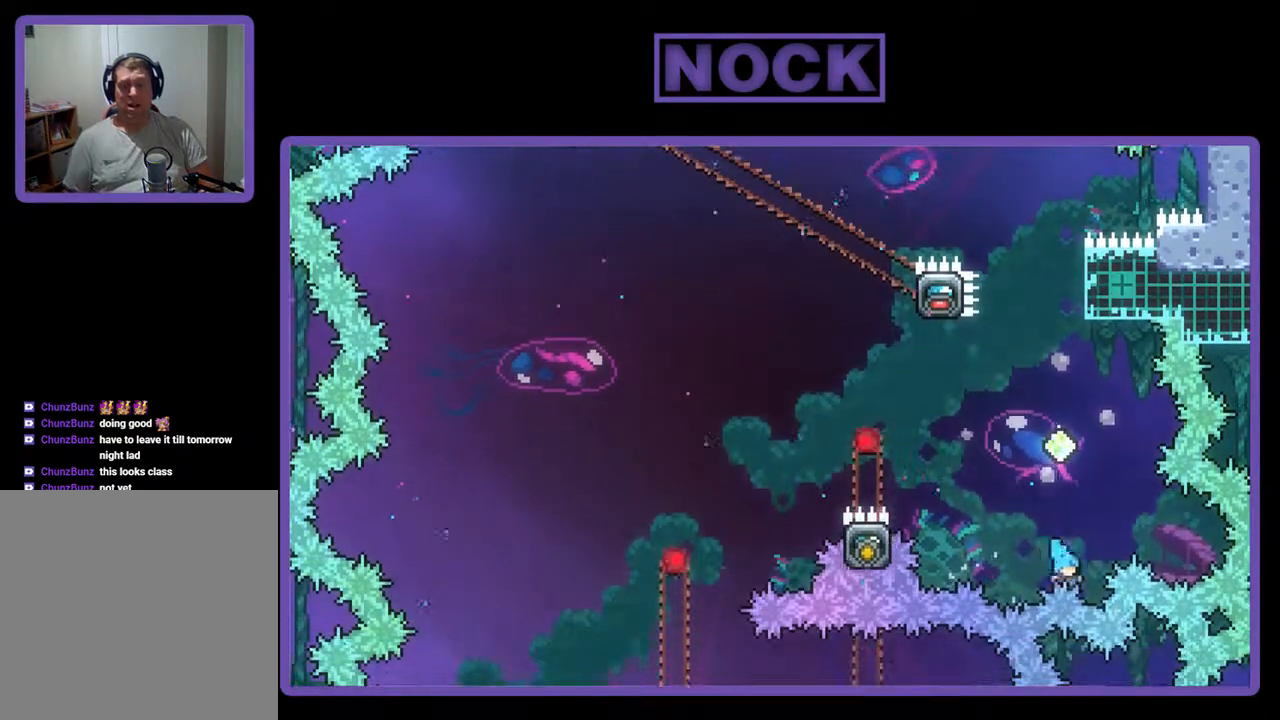
{"buttons": [], "events": [[300, "CIRCLE", "up"], [400, "DPAD_UP", "up"], [400, "R2", "up"]]}
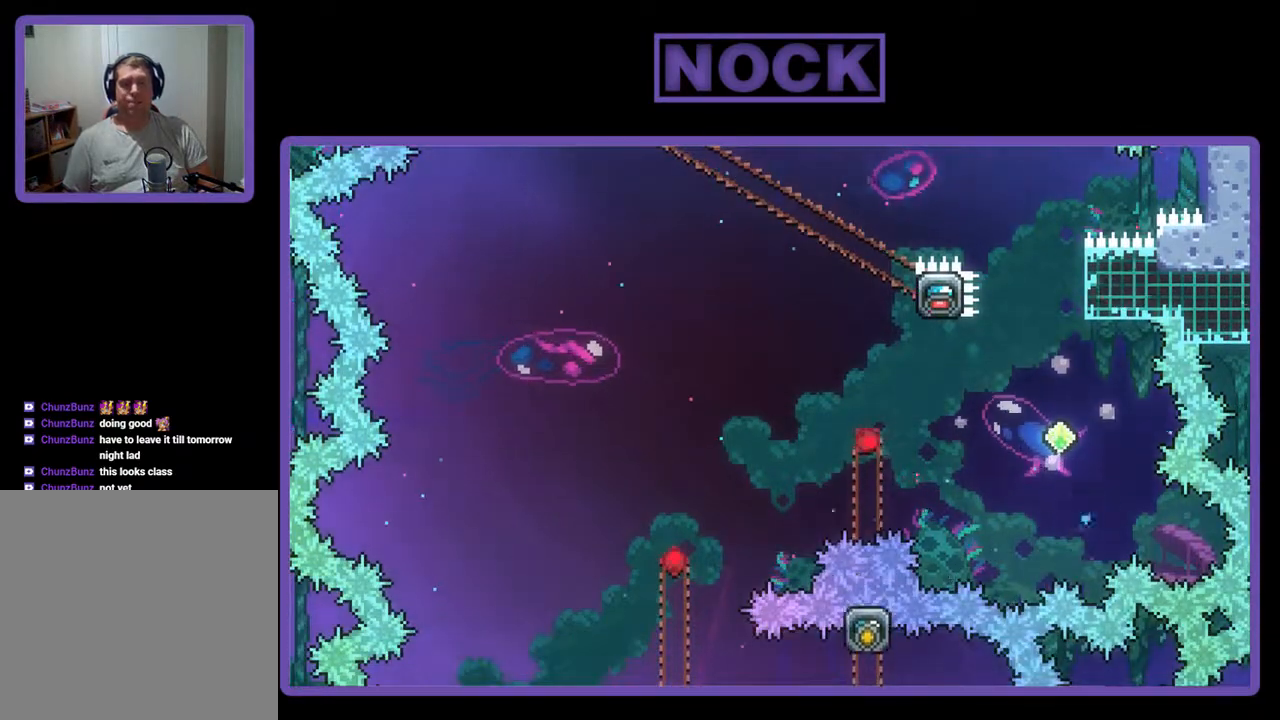
{"buttons": [], "events": []}